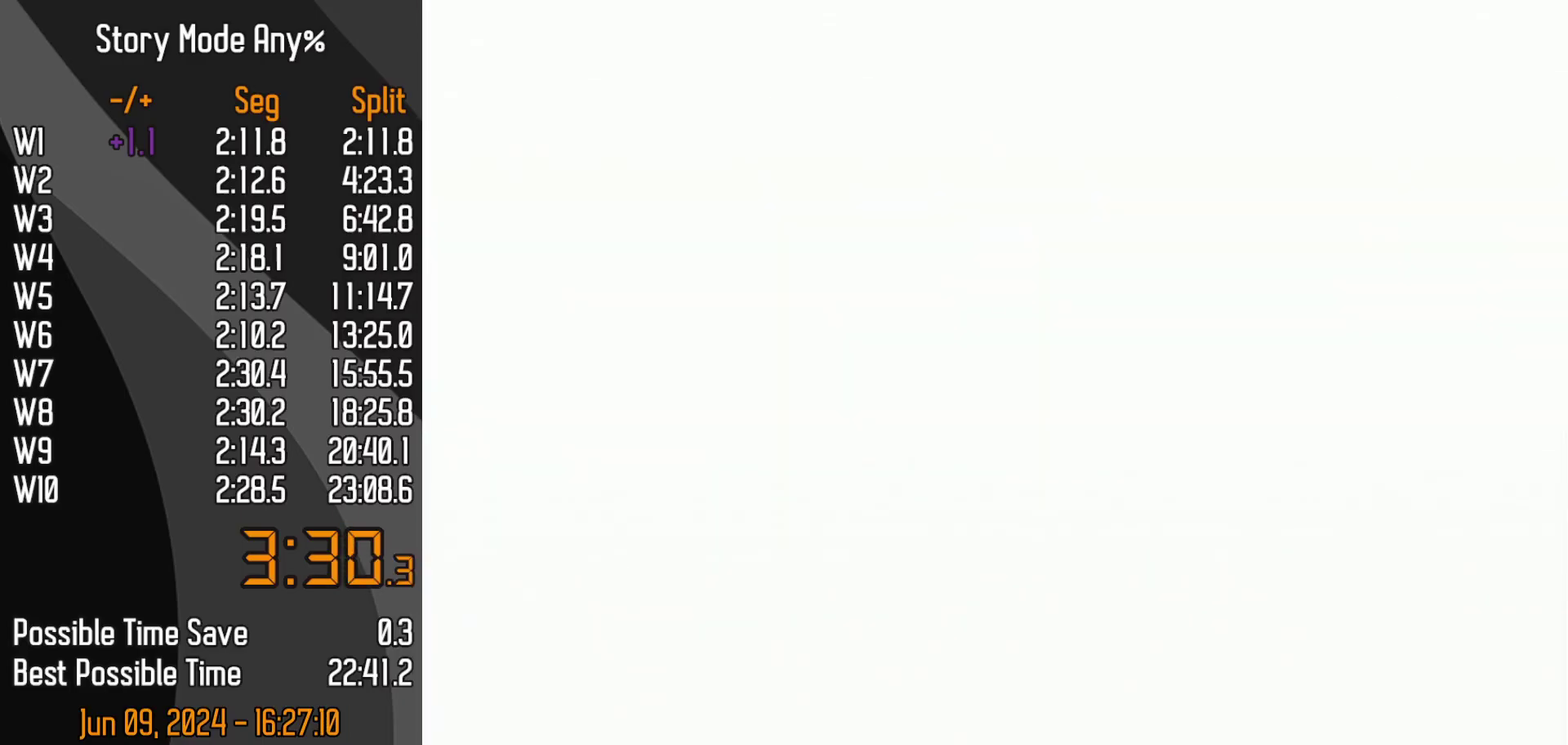
Gameplay with a controller (Nintendo layout); each line is a JSON object with the inputs held at the frame after it. "events" lists button and stick changes between this image and that frame as [ms after this image, input, new state], when the widget could be followed in between. Not read: L3 R3.
{"buttons": [], "left_stick": "center", "events": []}
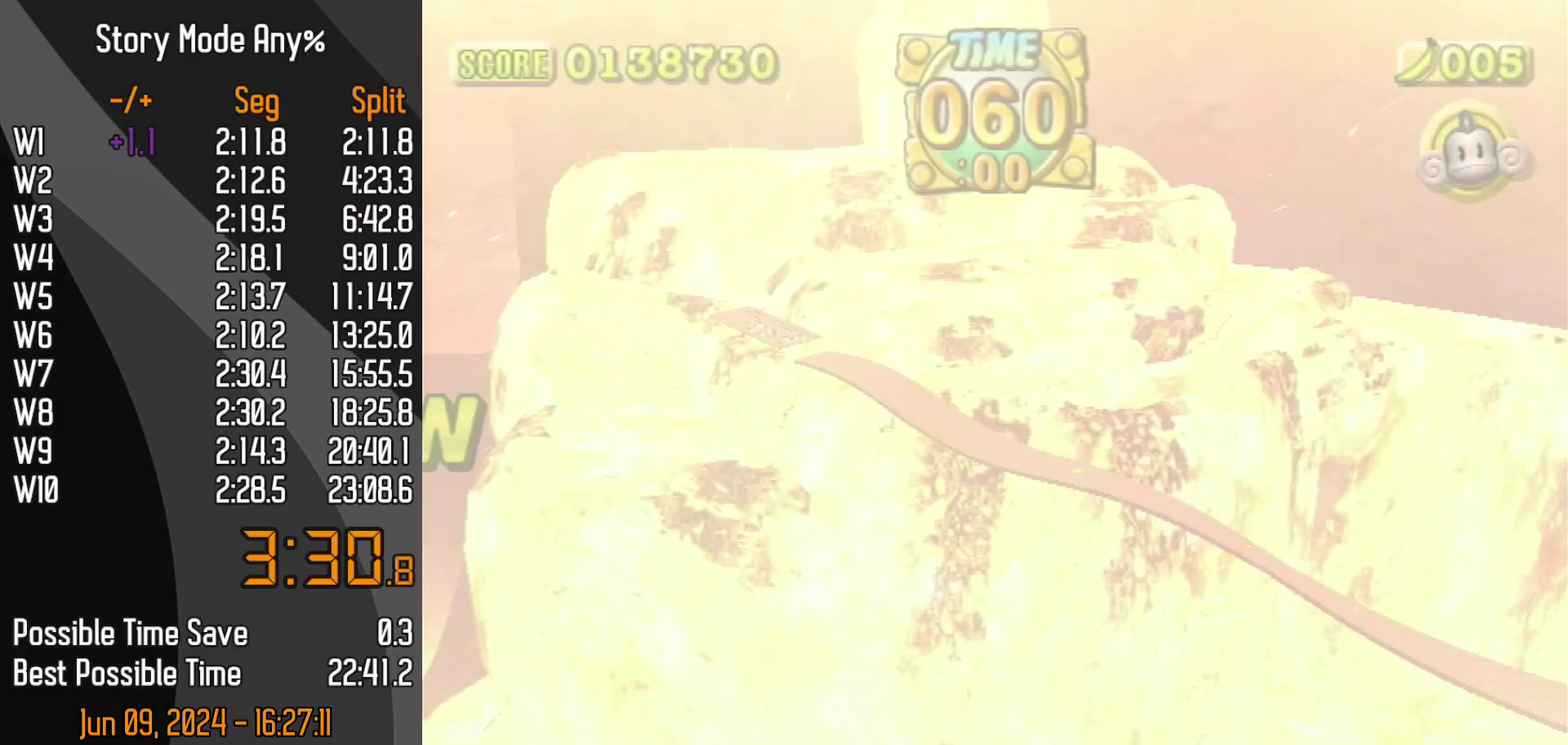
{"buttons": [], "left_stick": "center", "events": [[200, "DPAD_DOWN", "down"], [267, "START", "down"], [383, "DPAD_DOWN", "up"], [400, "START", "up"]]}
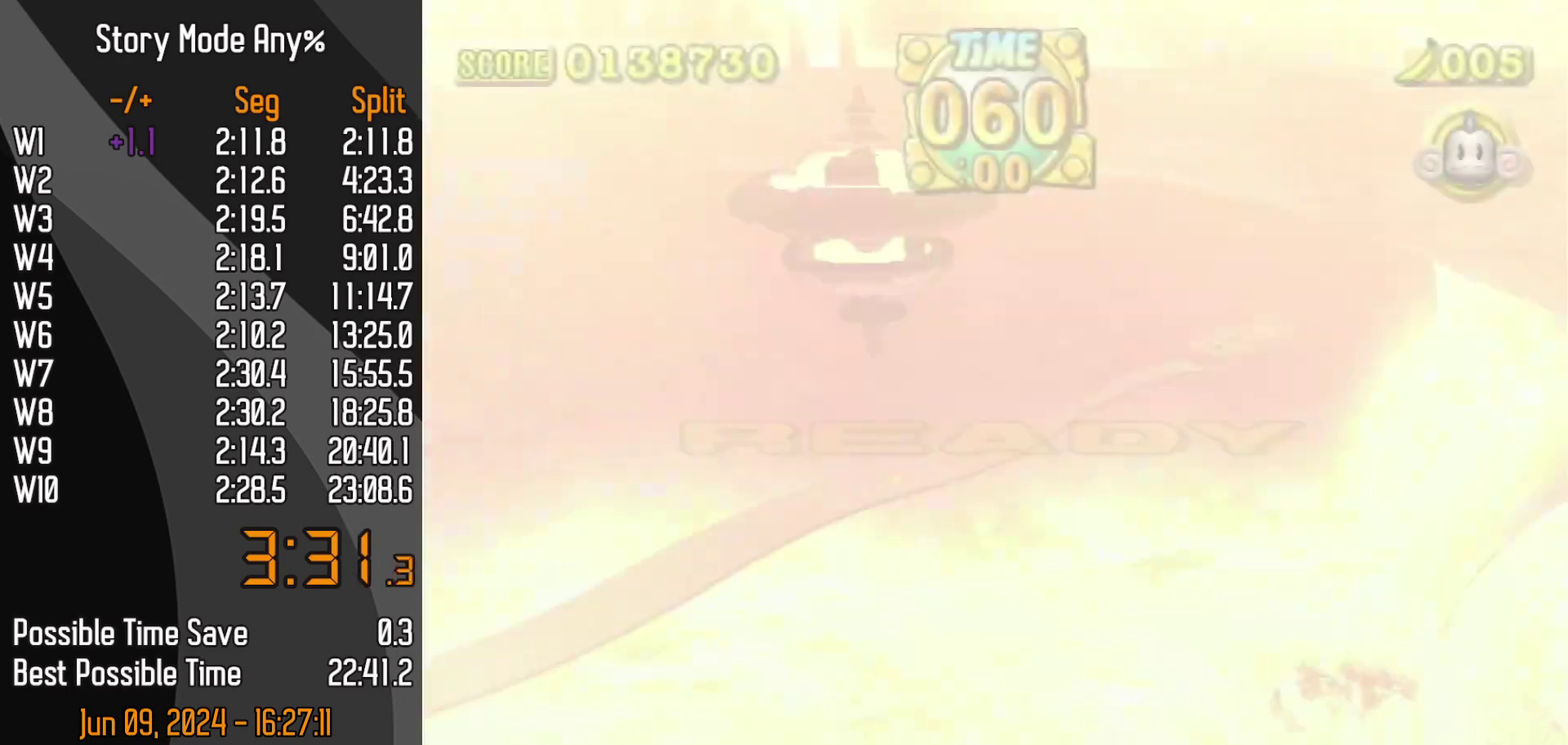
{"buttons": [], "left_stick": "up-left", "events": [[250, "left_stick", "up-right"], [317, "left_stick", "up"], [367, "left_stick", "up-left"]]}
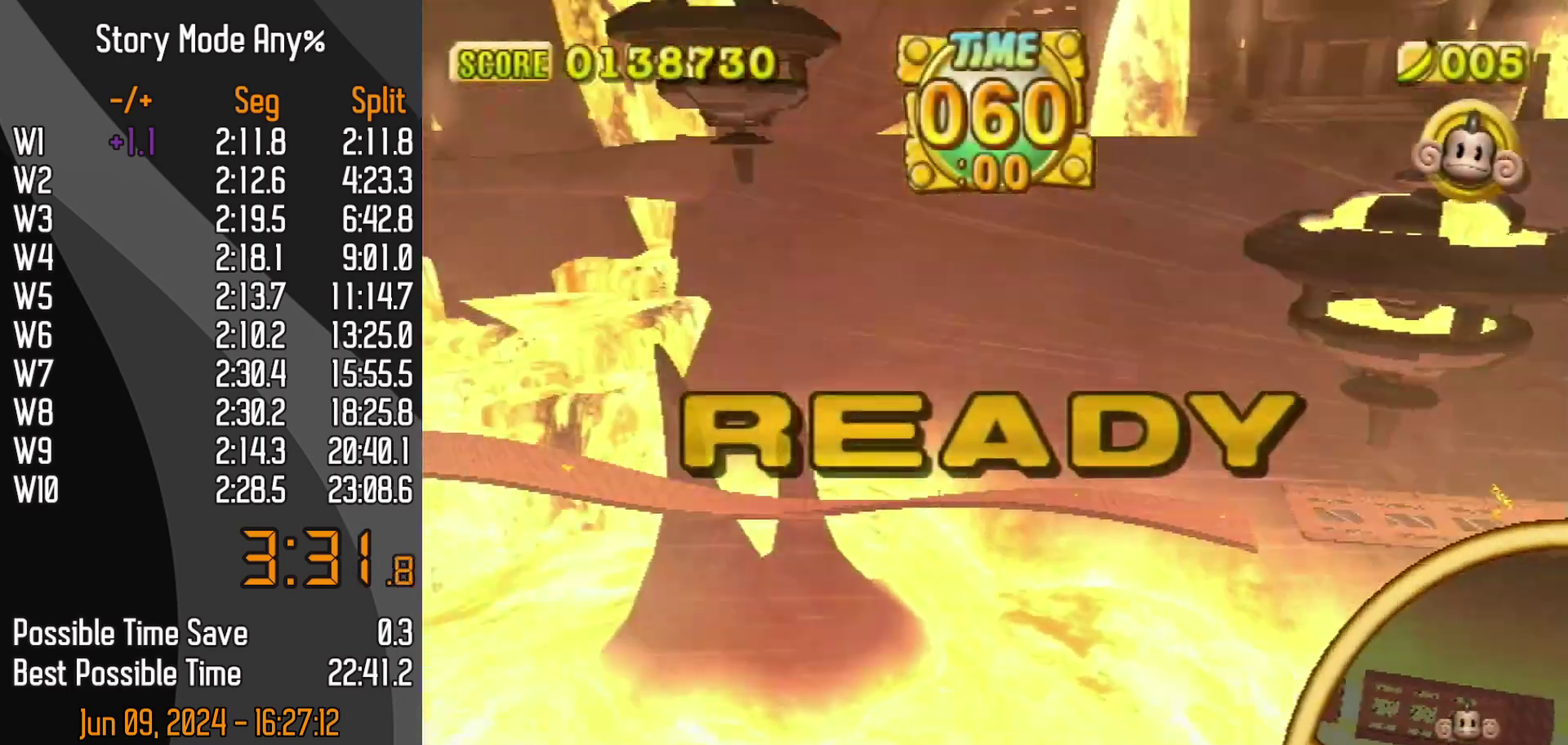
{"buttons": ["DPAD_UP"], "left_stick": "up-left", "events": [[450, "DPAD_UP", "down"]]}
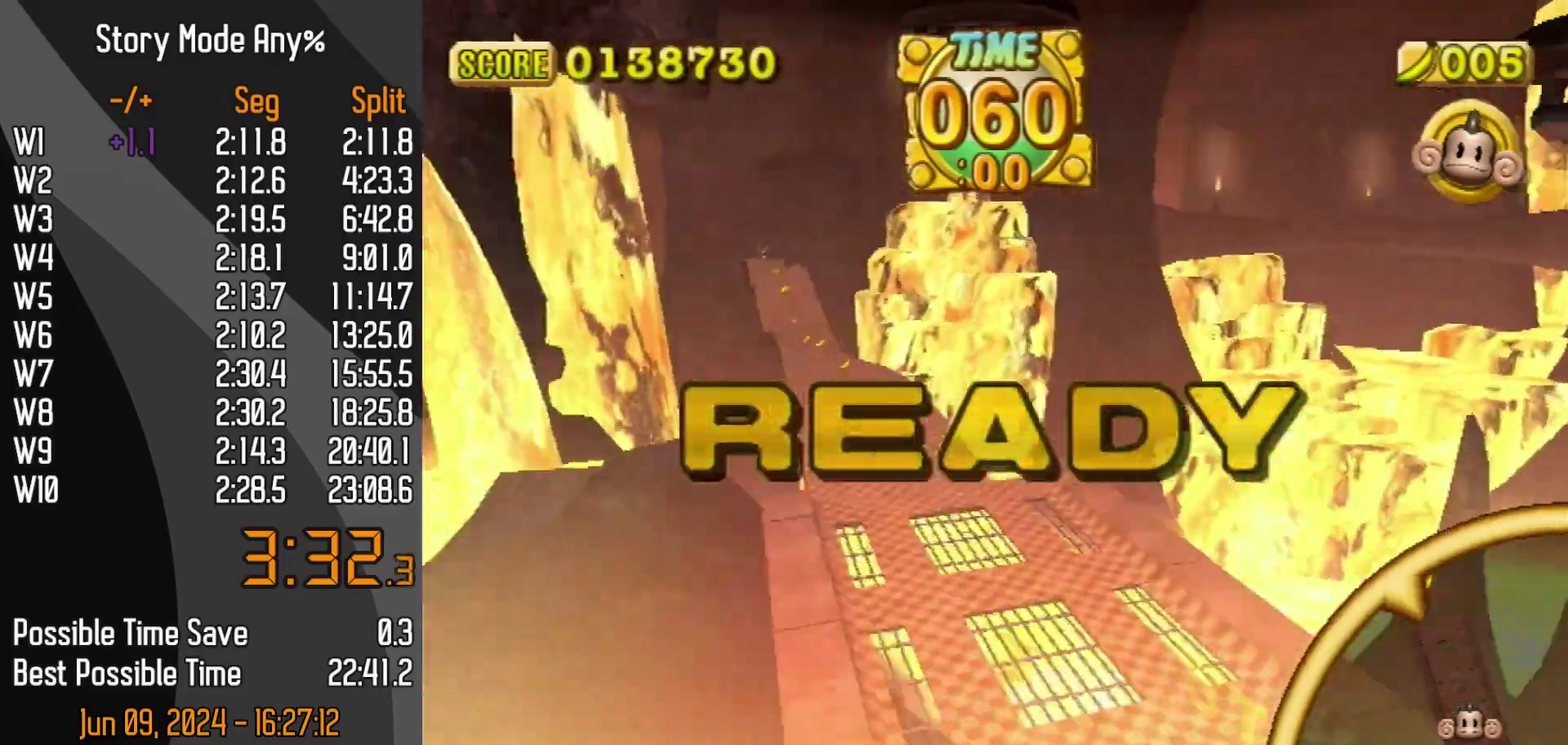
{"buttons": ["DPAD_UP"], "left_stick": "up-left", "events": []}
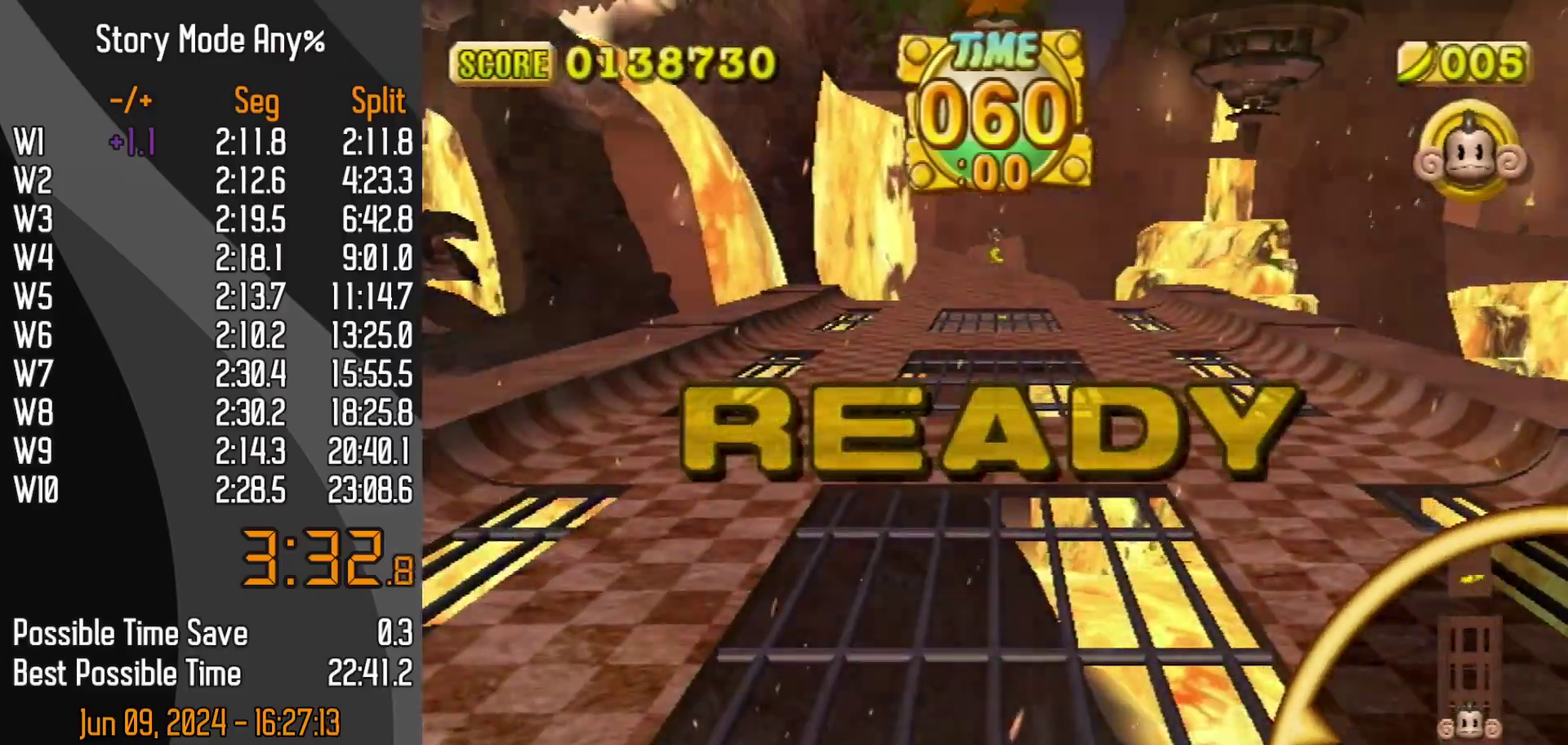
{"buttons": ["DPAD_UP"], "left_stick": "up-left", "events": []}
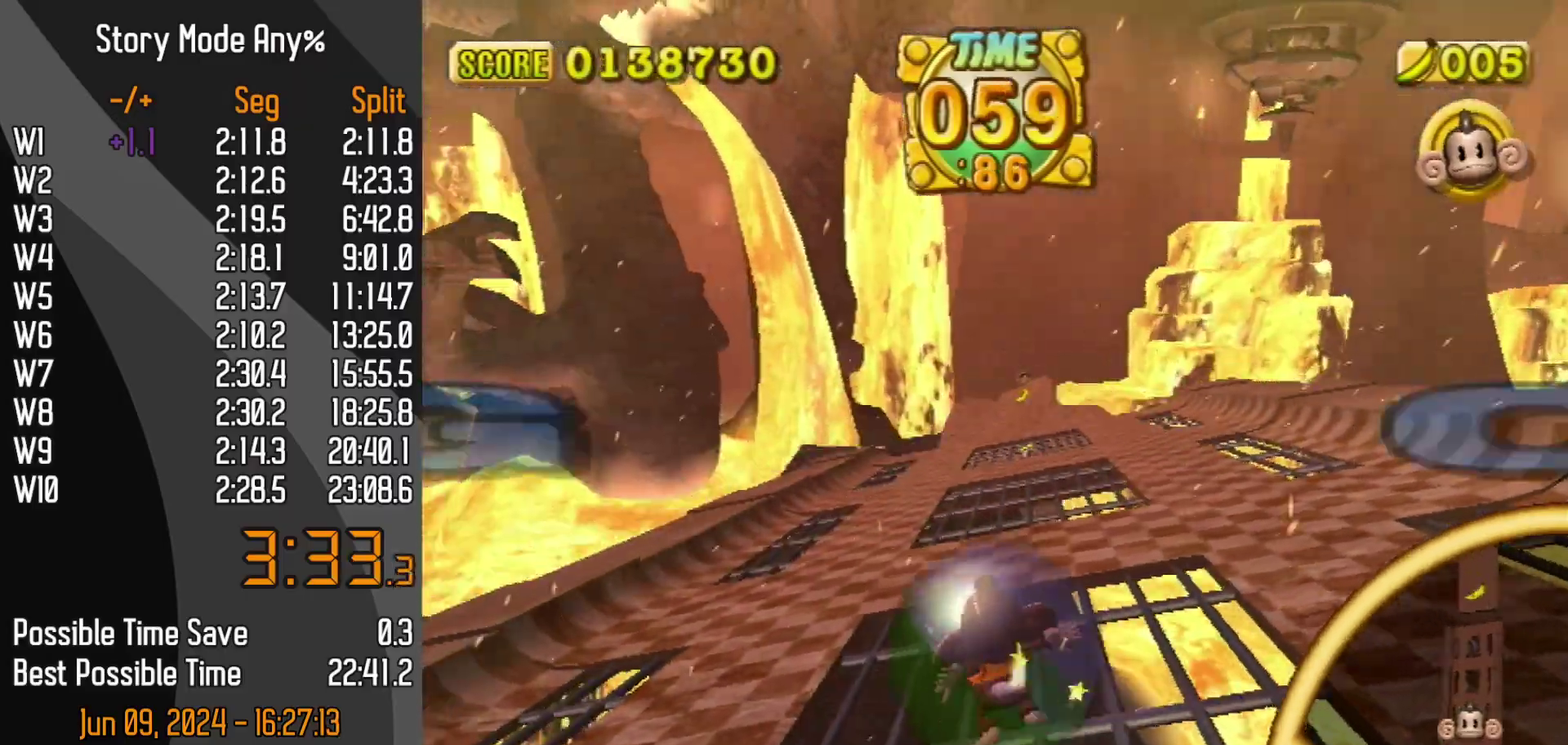
{"buttons": ["DPAD_UP"], "left_stick": "up-right", "events": [[133, "left_stick", "up-right"]]}
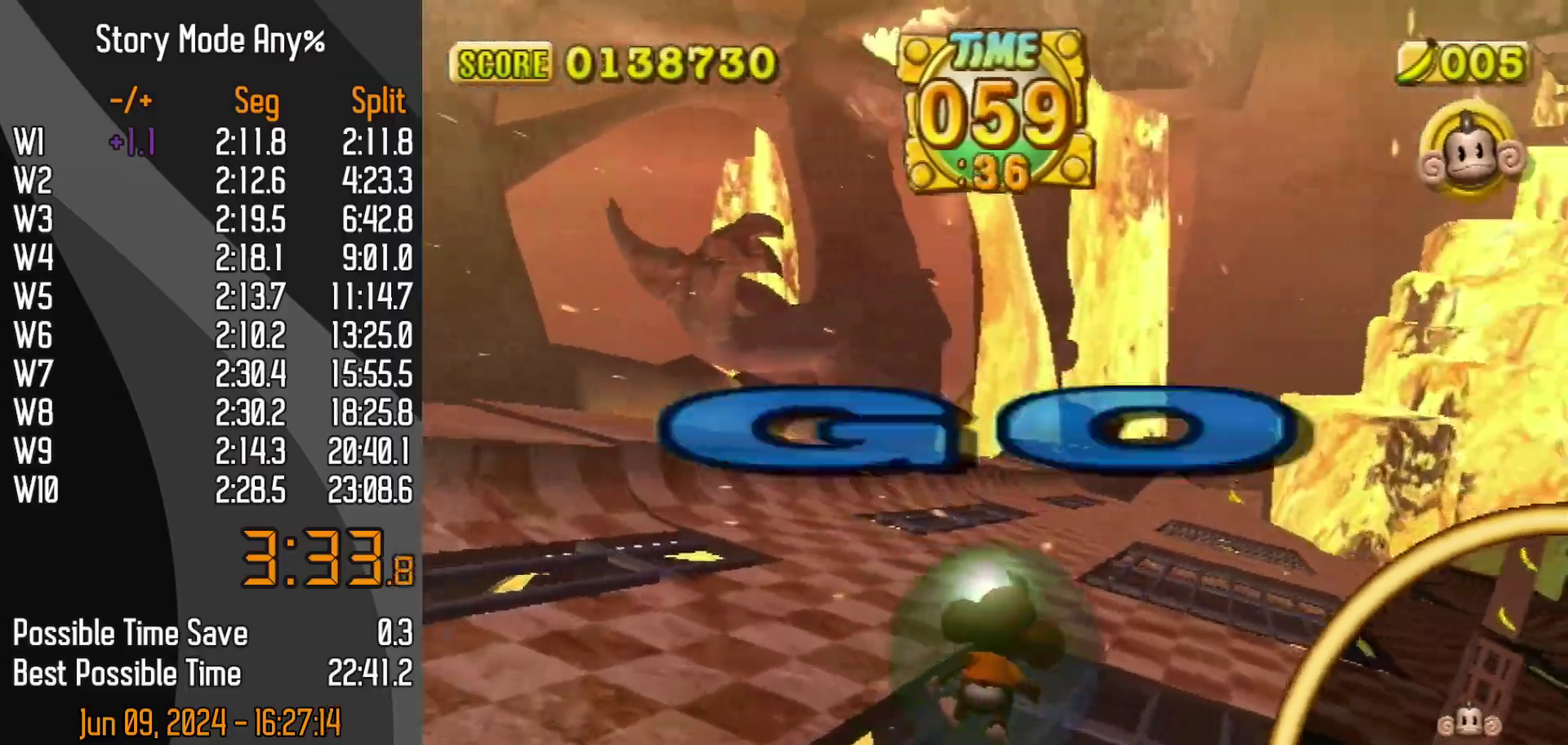
{"buttons": ["DPAD_UP"], "left_stick": "up-right", "events": []}
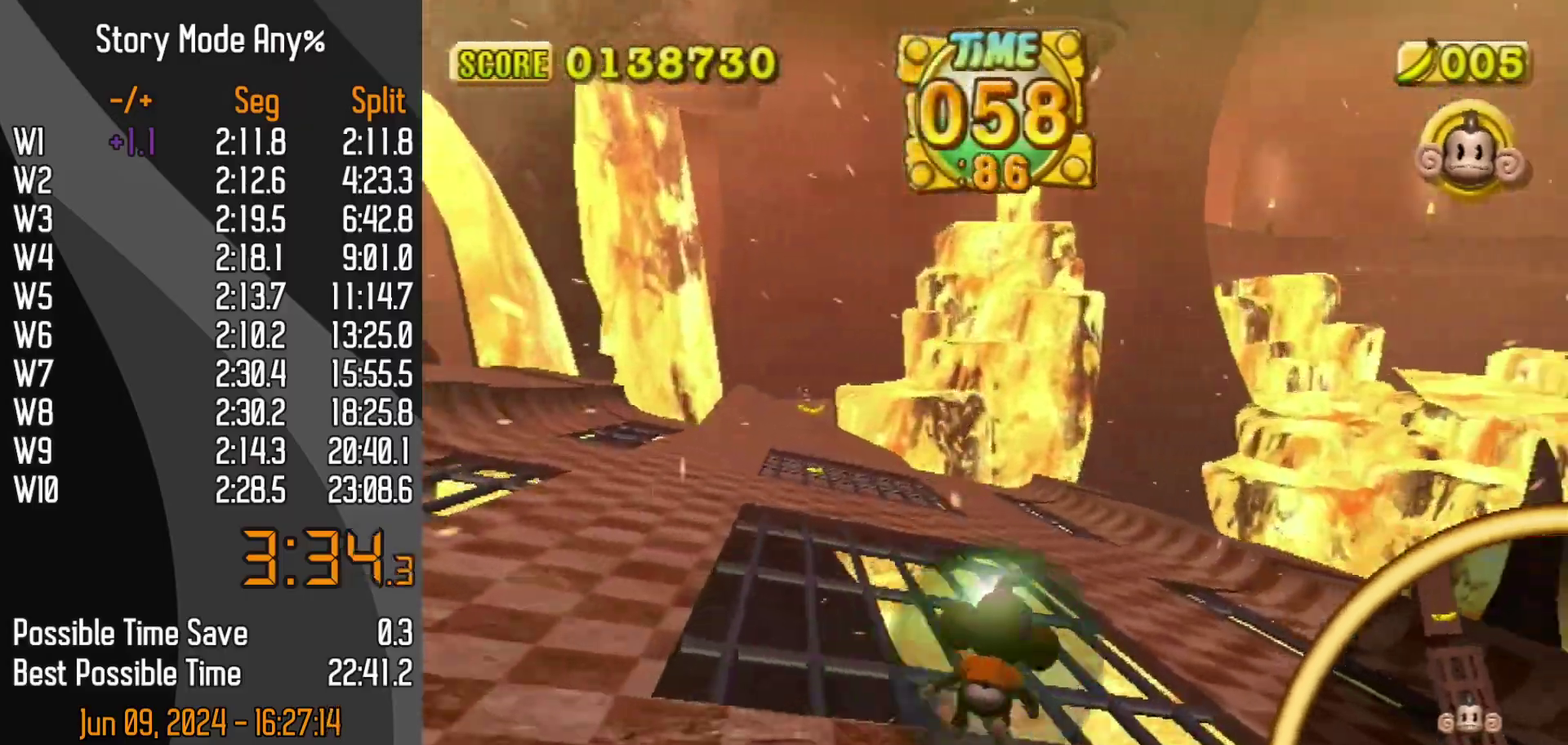
{"buttons": ["DPAD_UP"], "left_stick": "up-left", "events": [[433, "left_stick", "up-left"]]}
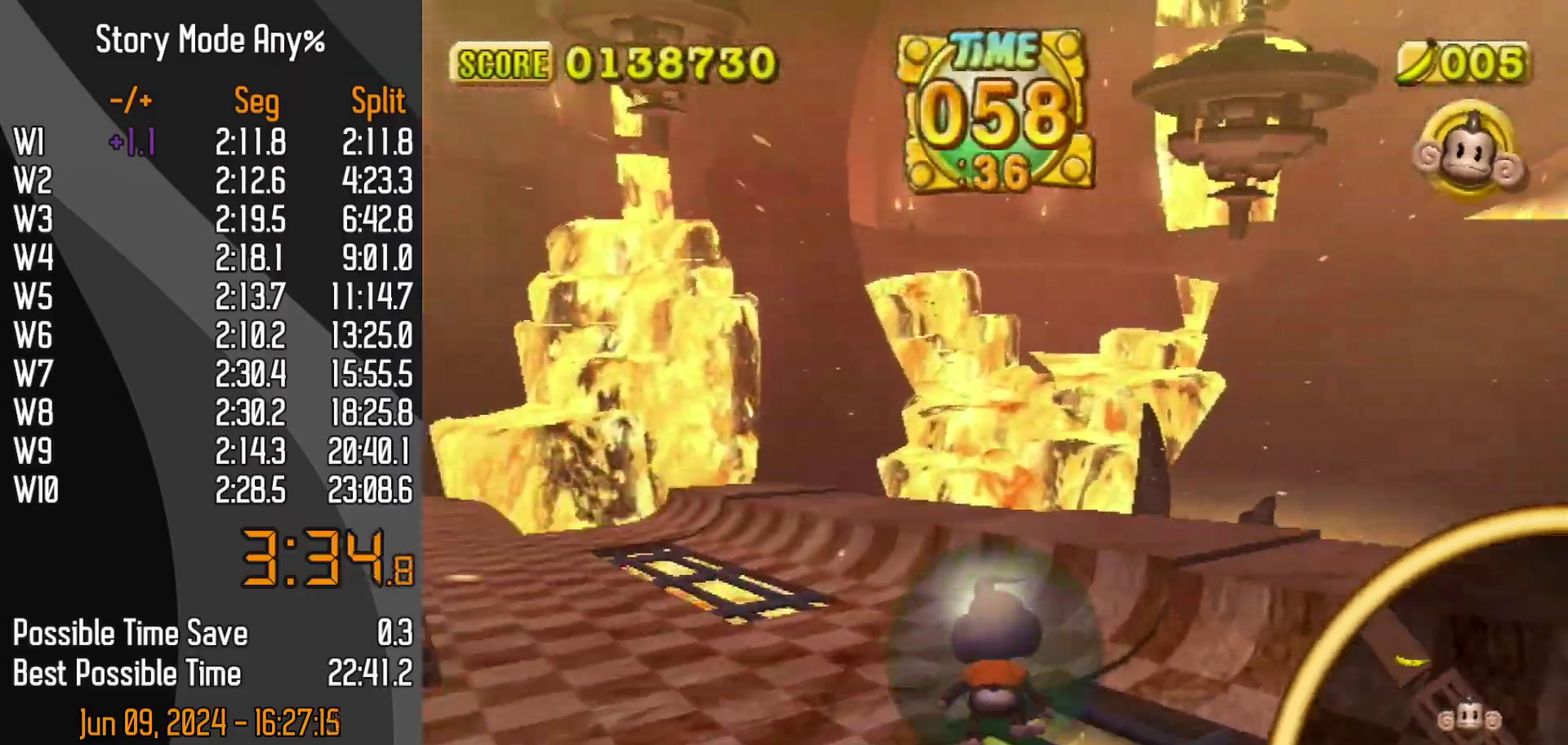
{"buttons": ["DPAD_UP"], "left_stick": "up-left", "events": []}
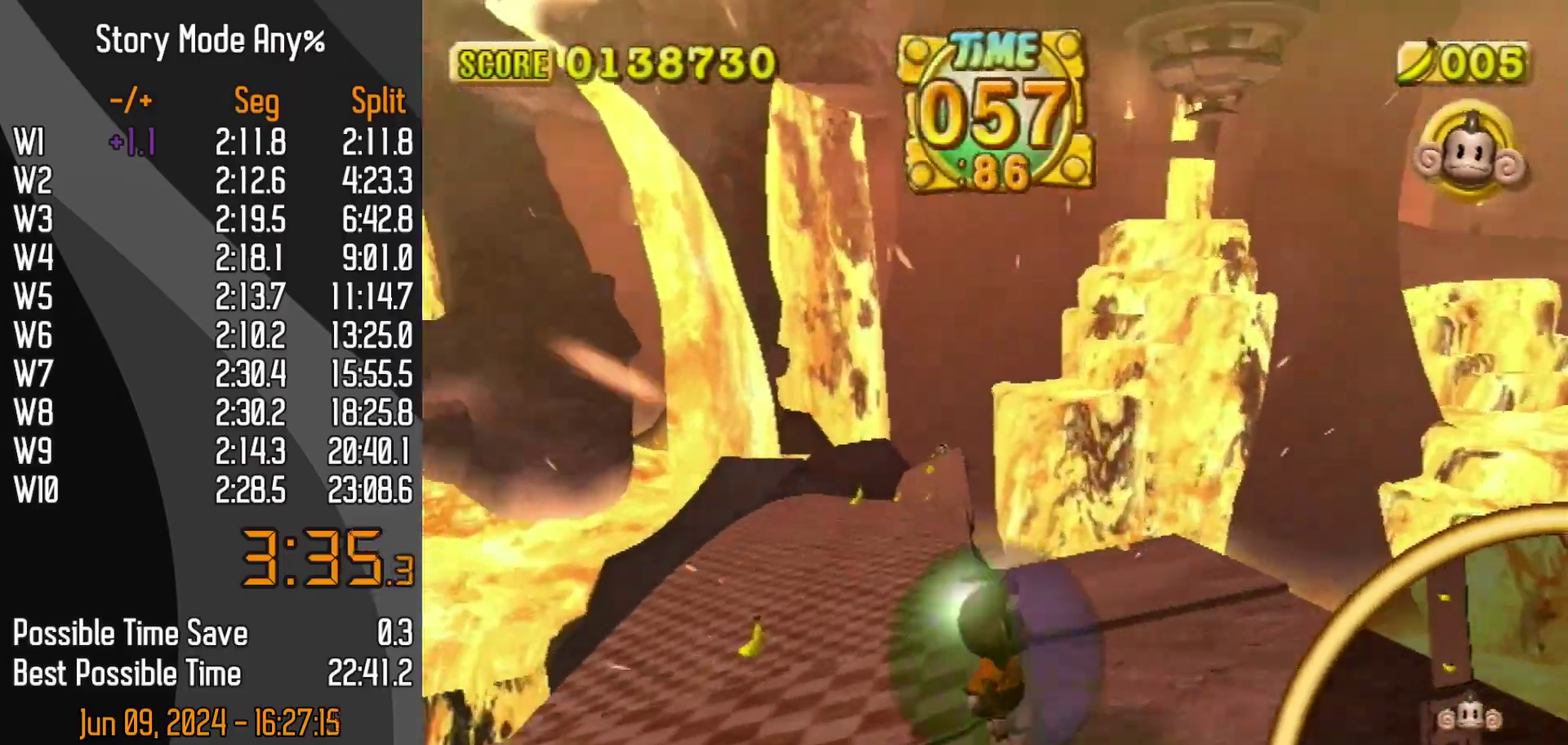
{"buttons": ["DPAD_UP"], "left_stick": "up-right", "events": [[250, "left_stick", "up"], [300, "left_stick", "up-right"]]}
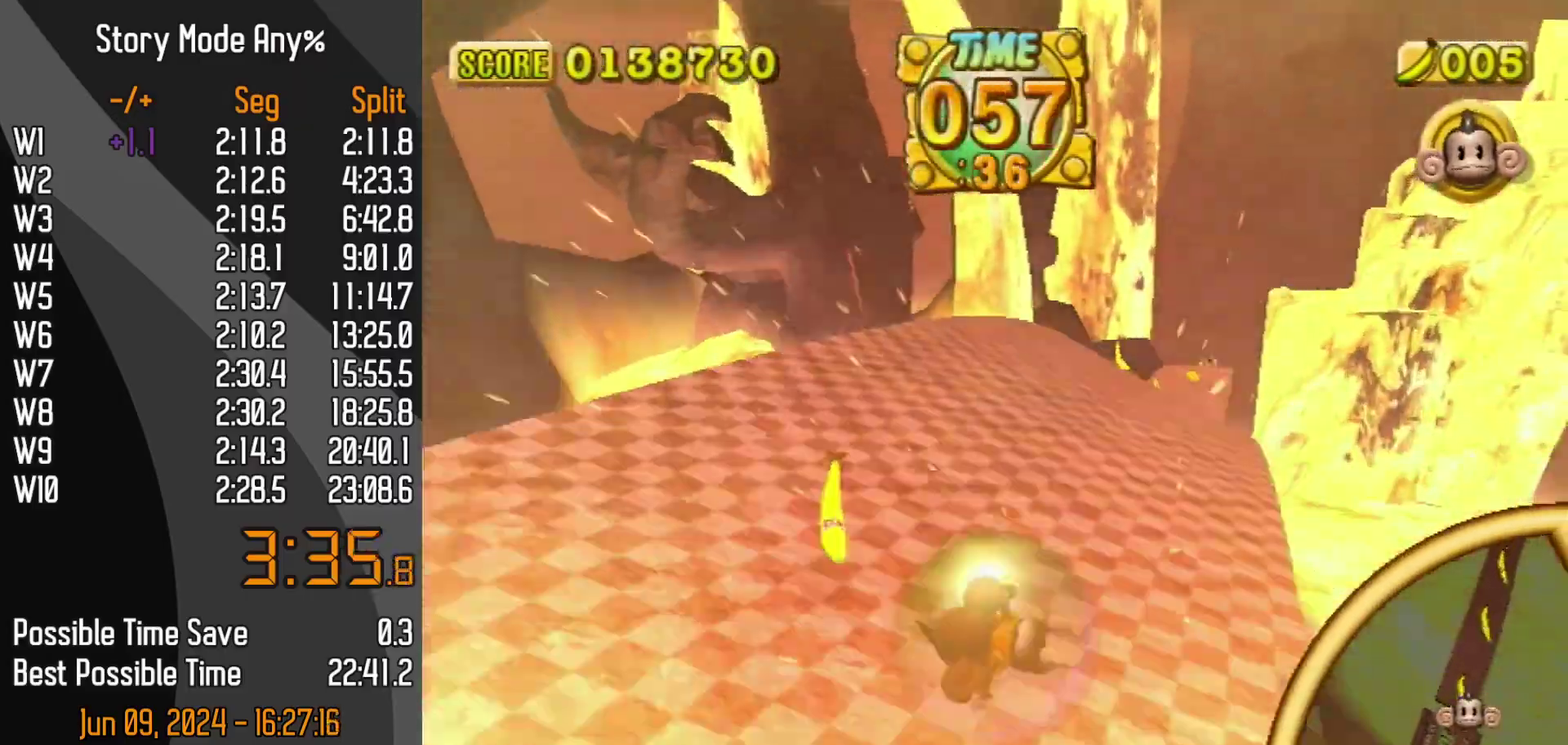
{"buttons": ["DPAD_UP"], "left_stick": "up", "events": [[283, "left_stick", "up"]]}
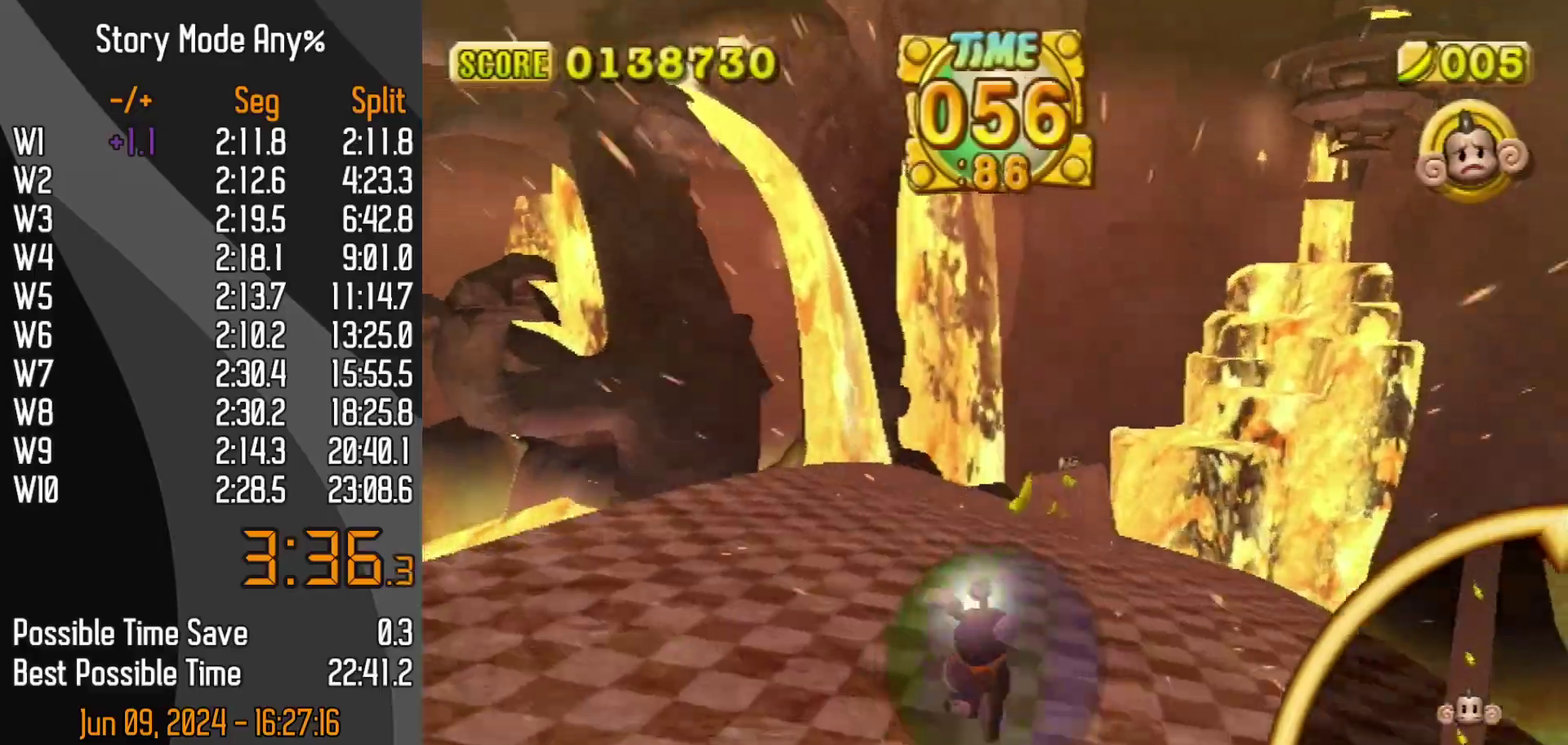
{"buttons": ["DPAD_UP"], "left_stick": "up", "events": []}
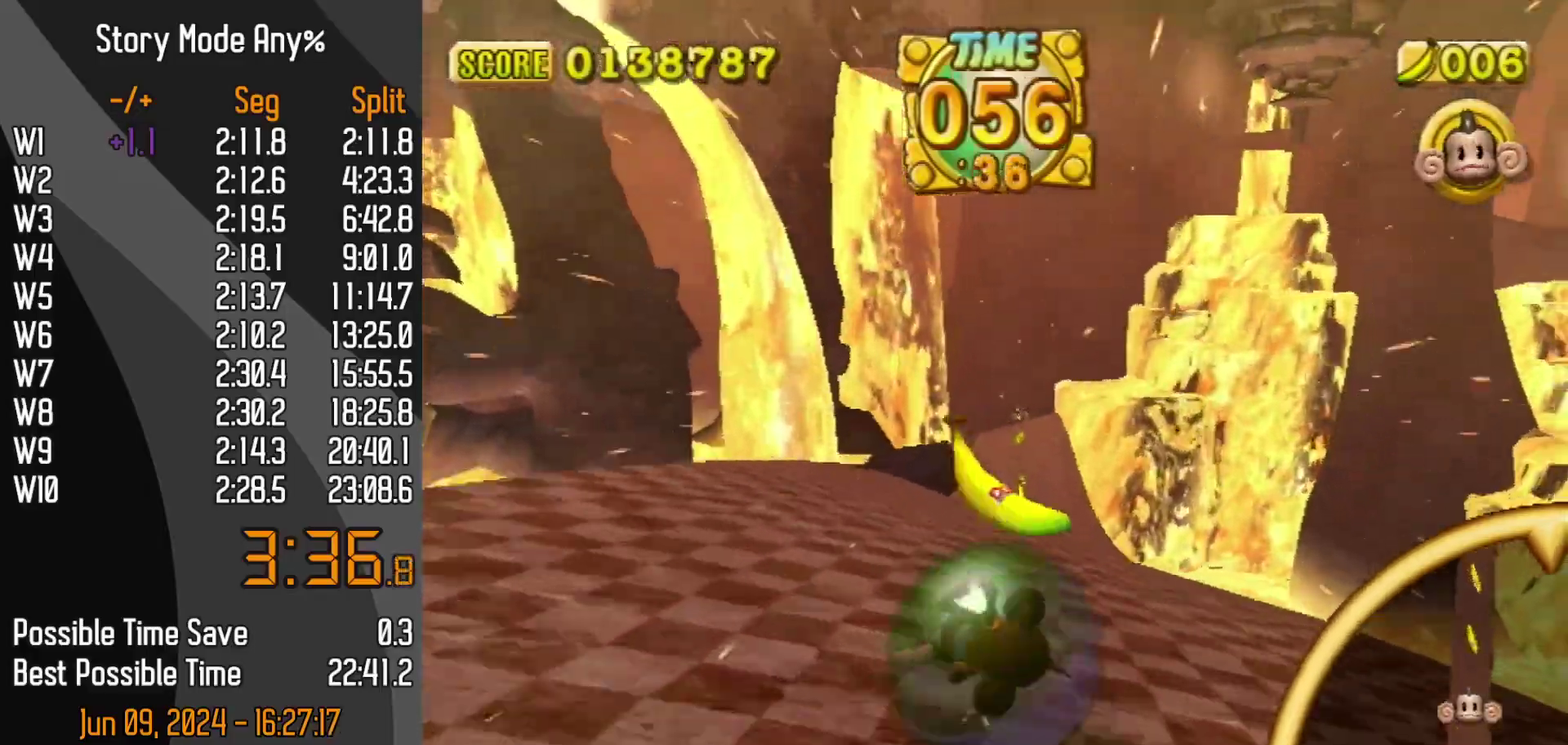
{"buttons": ["DPAD_UP"], "left_stick": "up-left"}
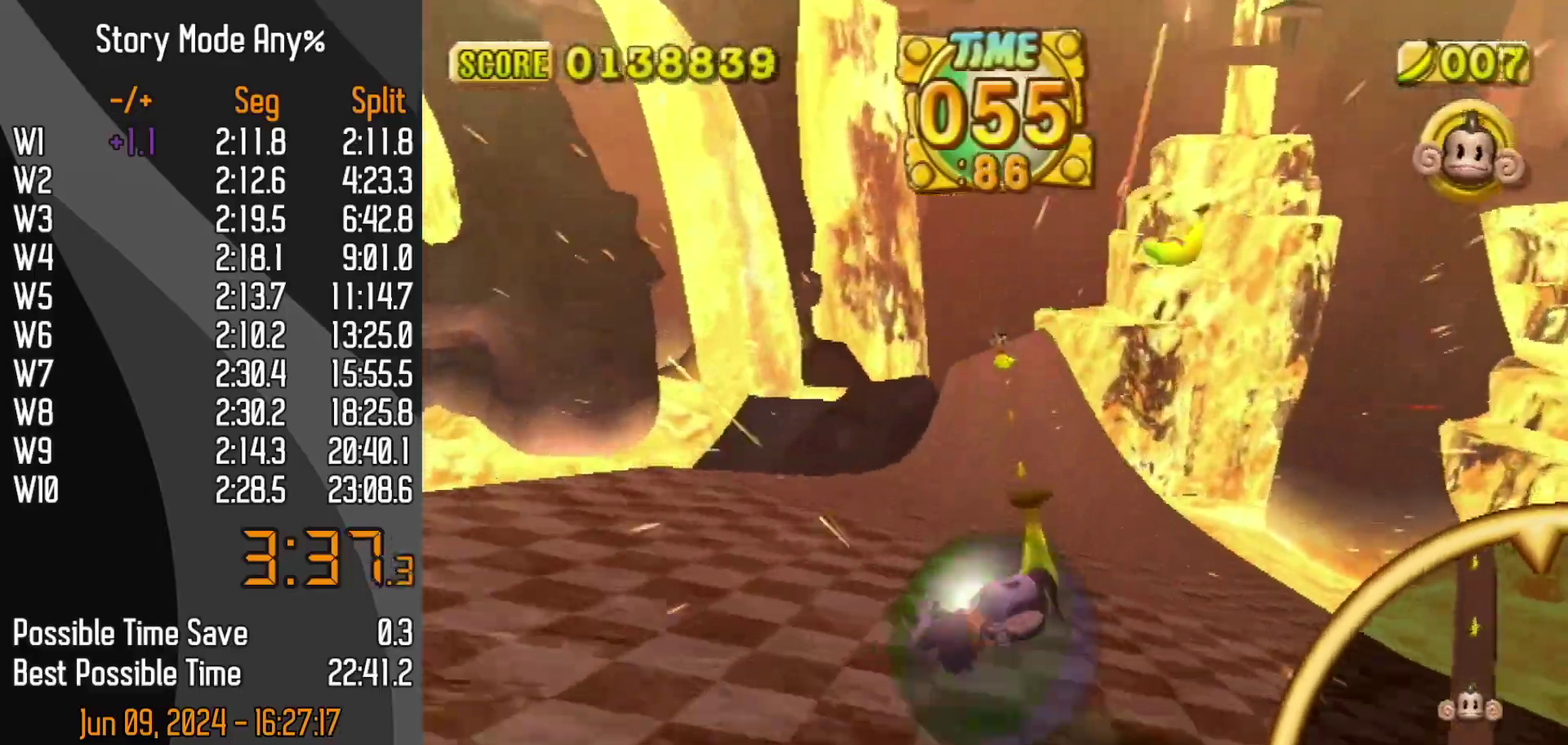
{"buttons": ["DPAD_UP"], "left_stick": "up-left", "events": []}
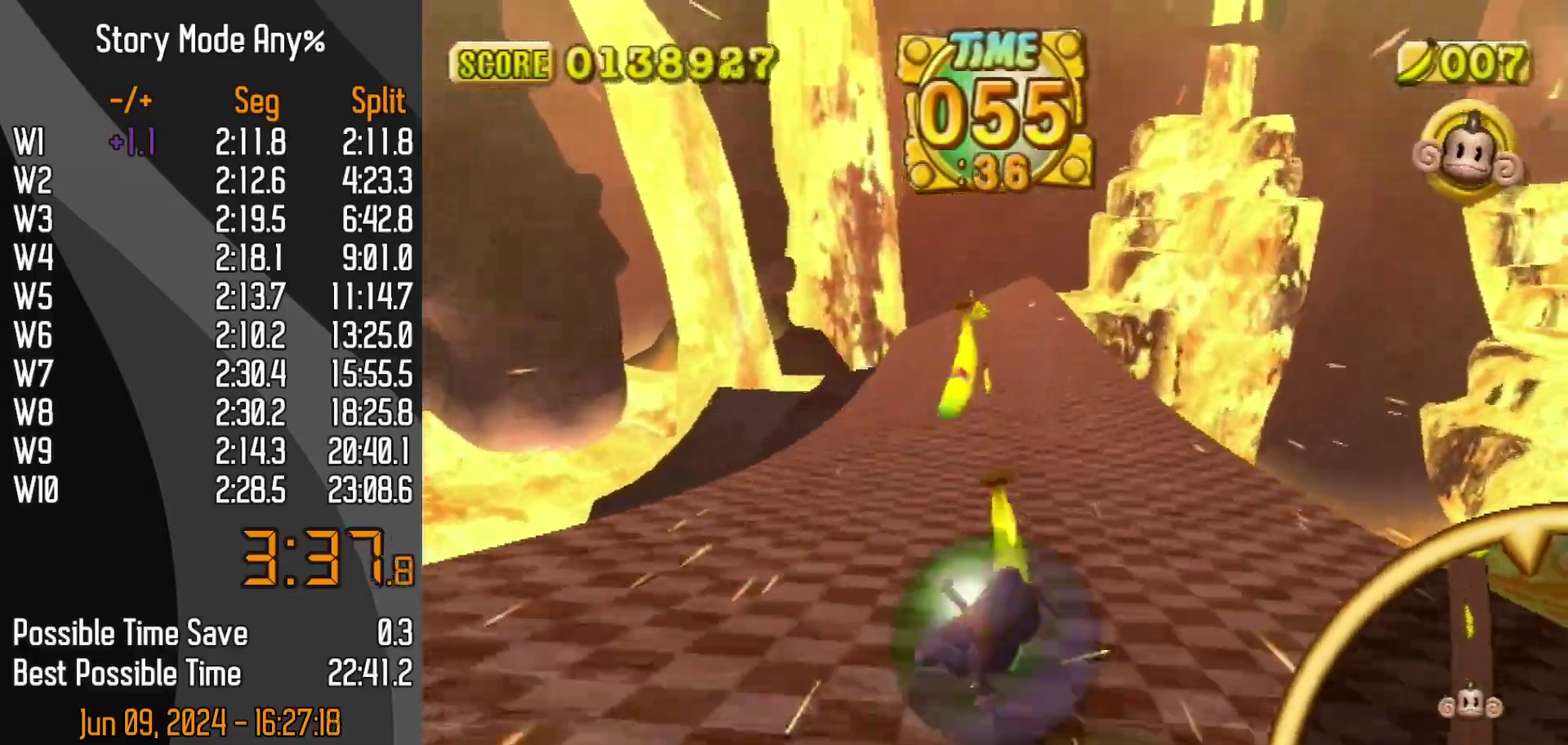
{"buttons": ["DPAD_UP"], "left_stick": "up-left", "events": []}
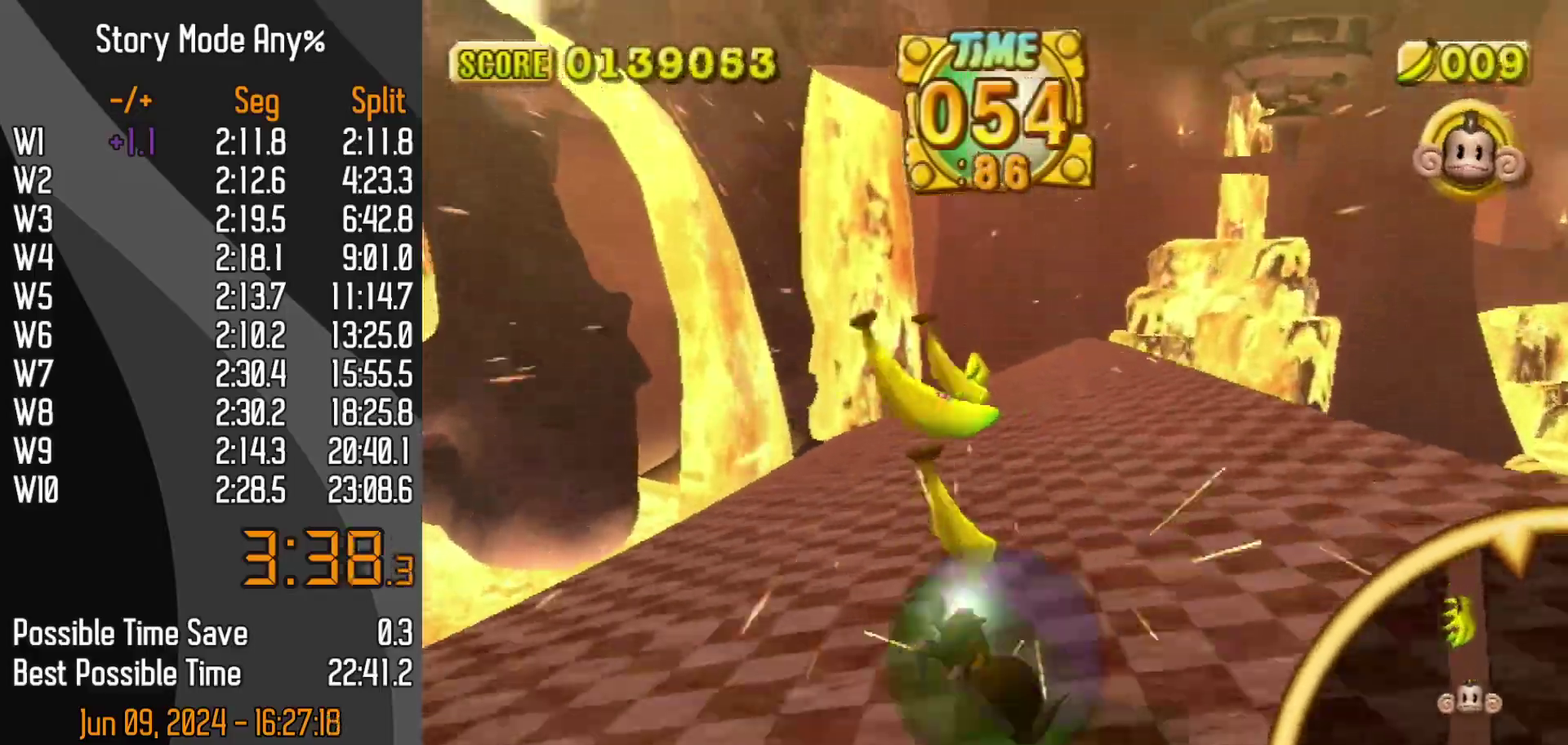
{"buttons": ["DPAD_UP"], "left_stick": "up", "events": [[117, "left_stick", "up"]]}
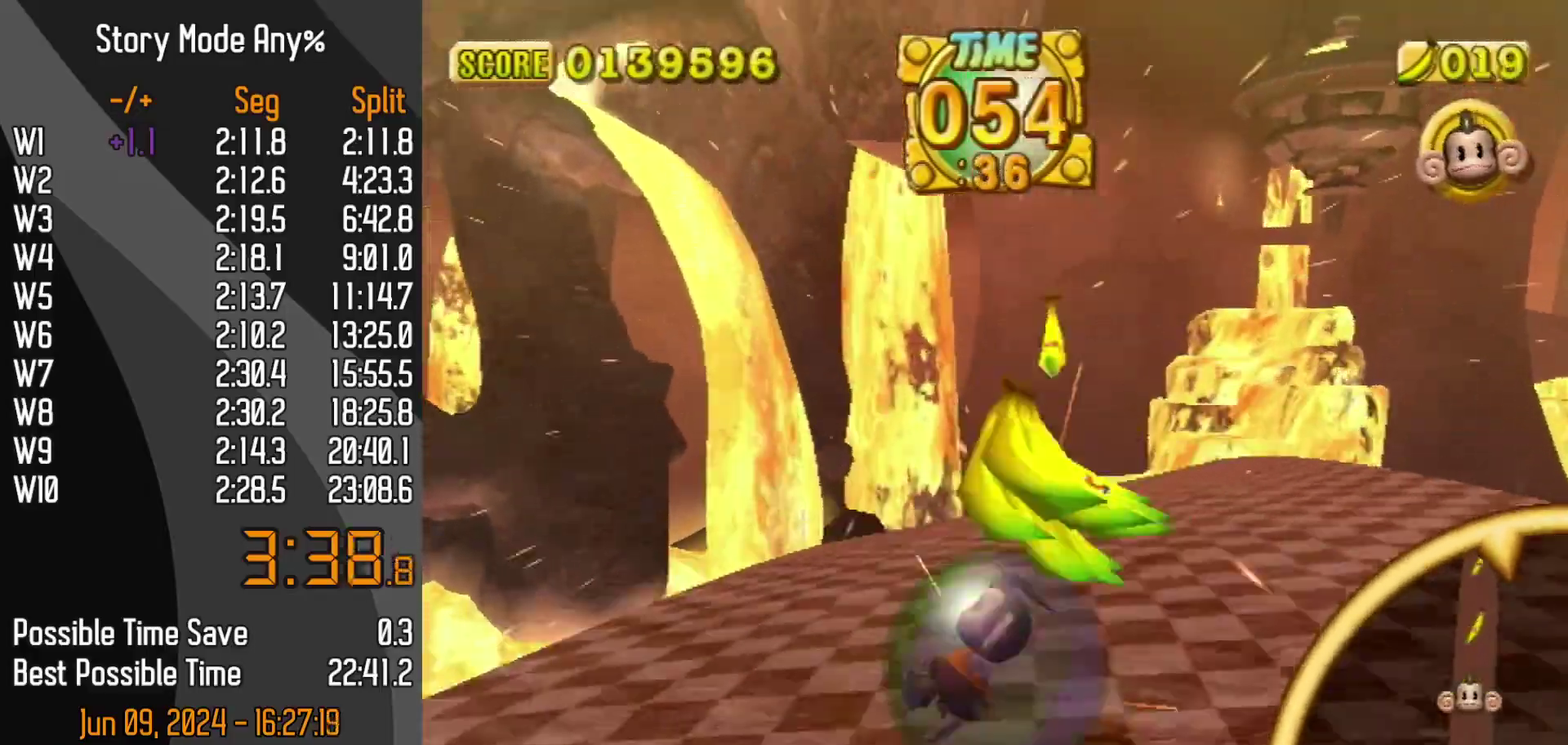
{"buttons": ["DPAD_UP"], "left_stick": "up-right", "events": [[200, "left_stick", "up-right"]]}
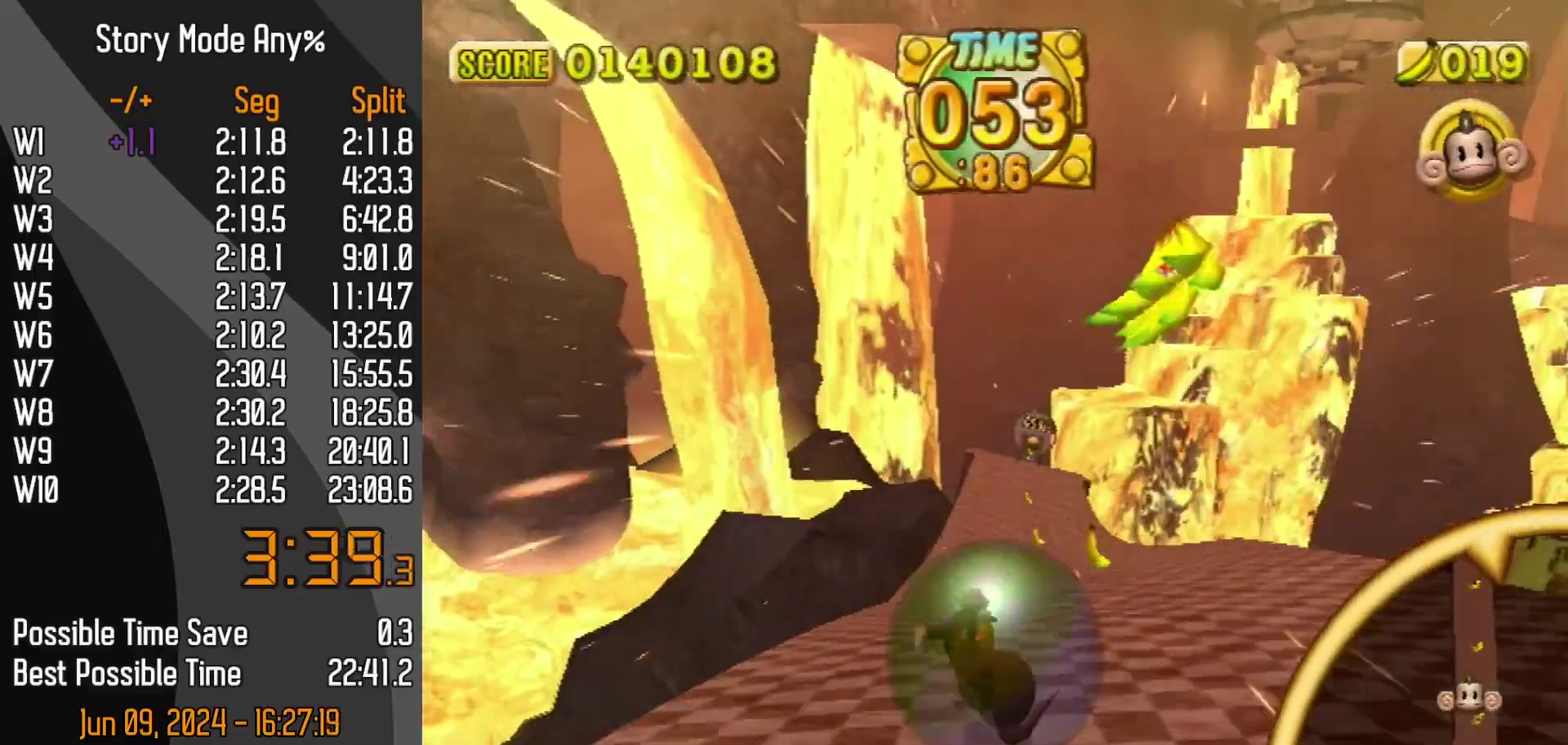
{"buttons": ["DPAD_UP"], "left_stick": "down-right", "events": [[350, "left_stick", "down-right"]]}
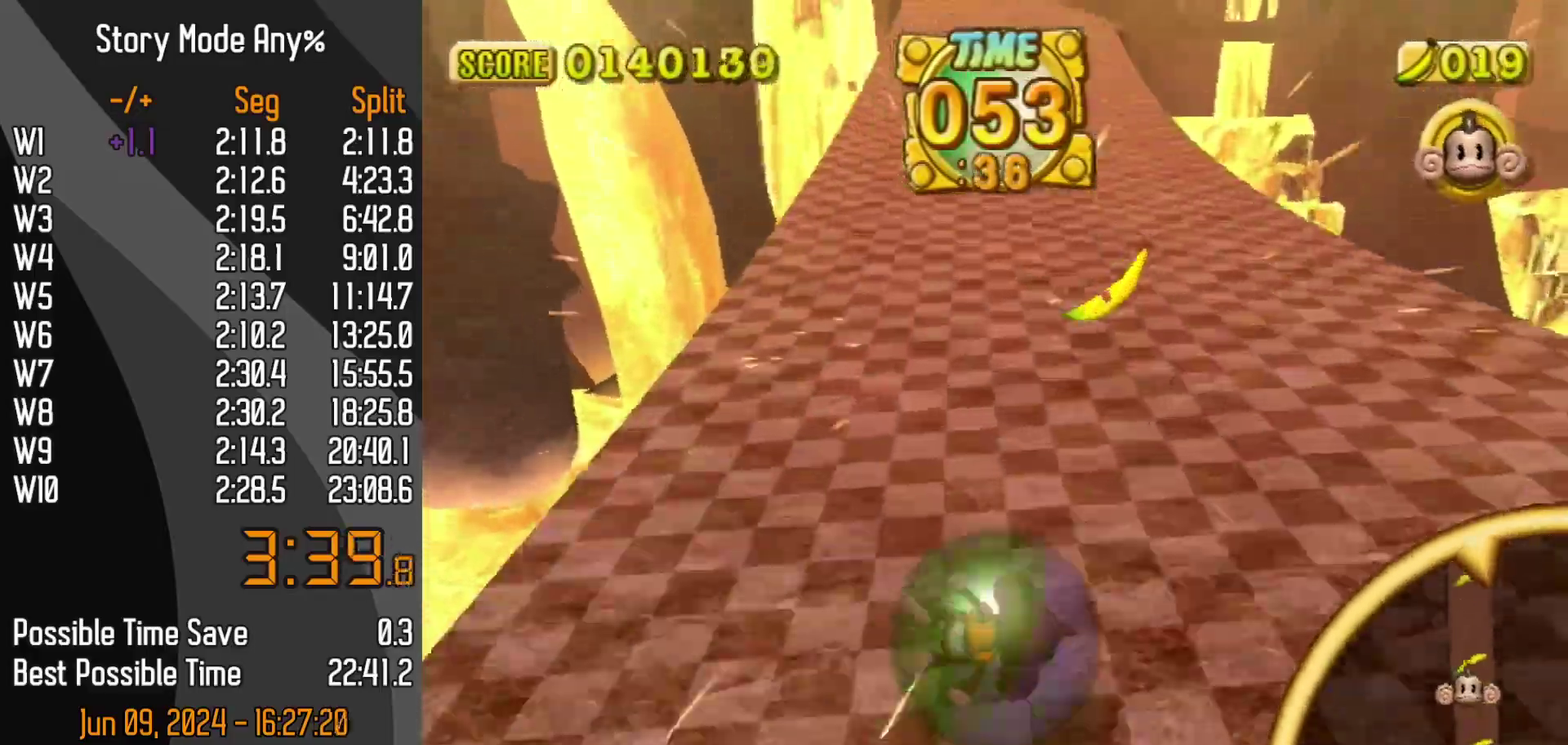
{"buttons": ["DPAD_UP"], "left_stick": "up-right"}
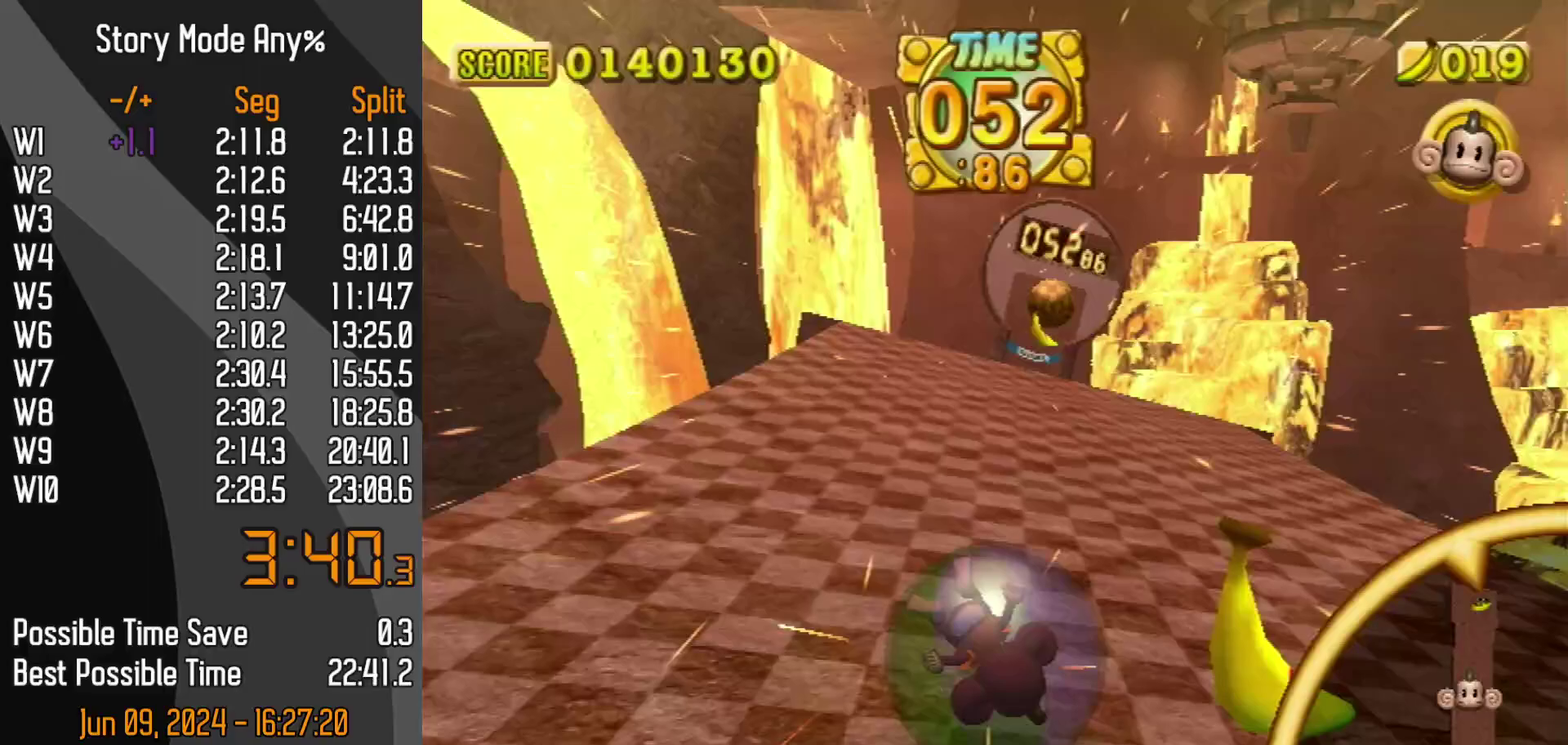
{"buttons": ["DPAD_UP", "START"], "left_stick": "up-right"}
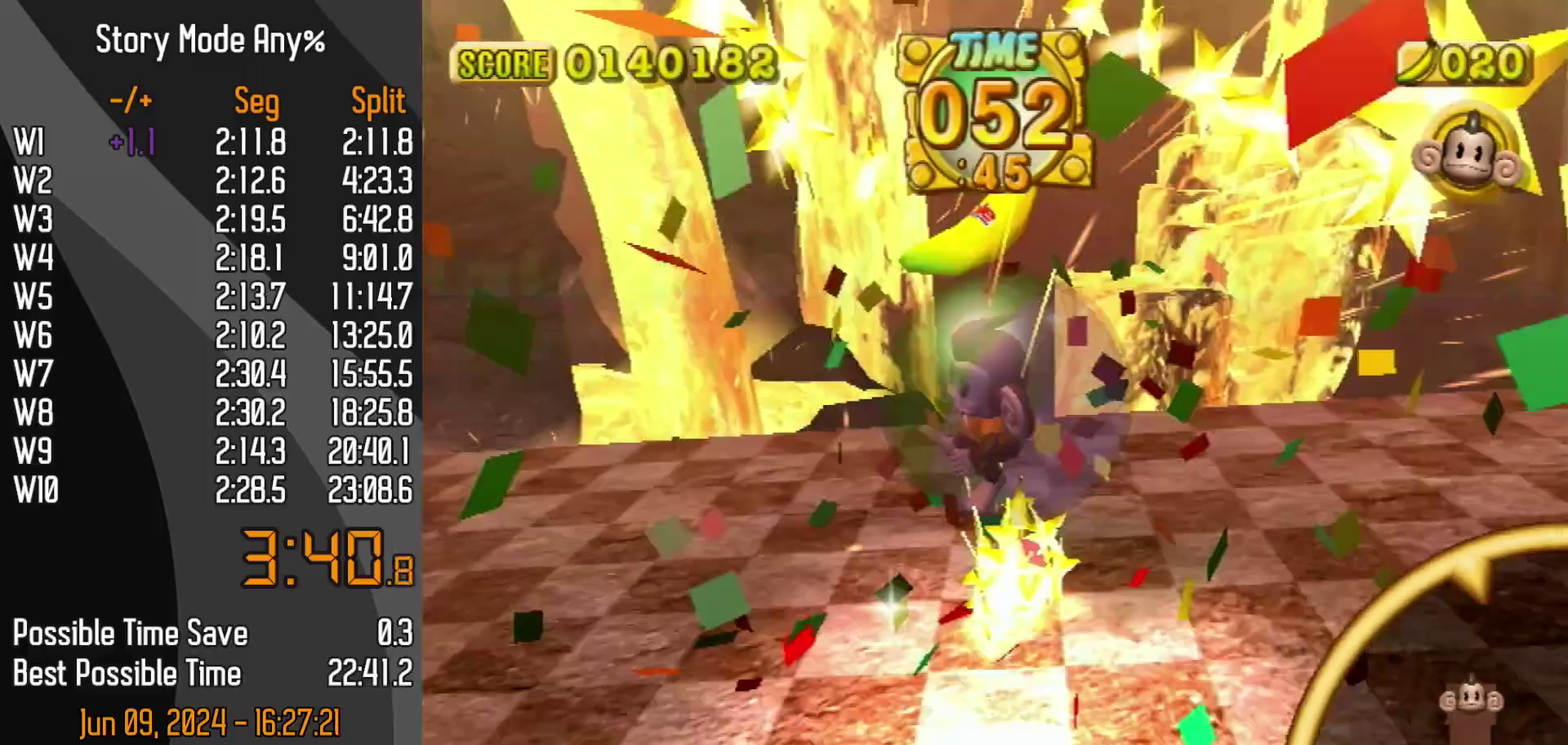
{"buttons": [], "left_stick": "center"}
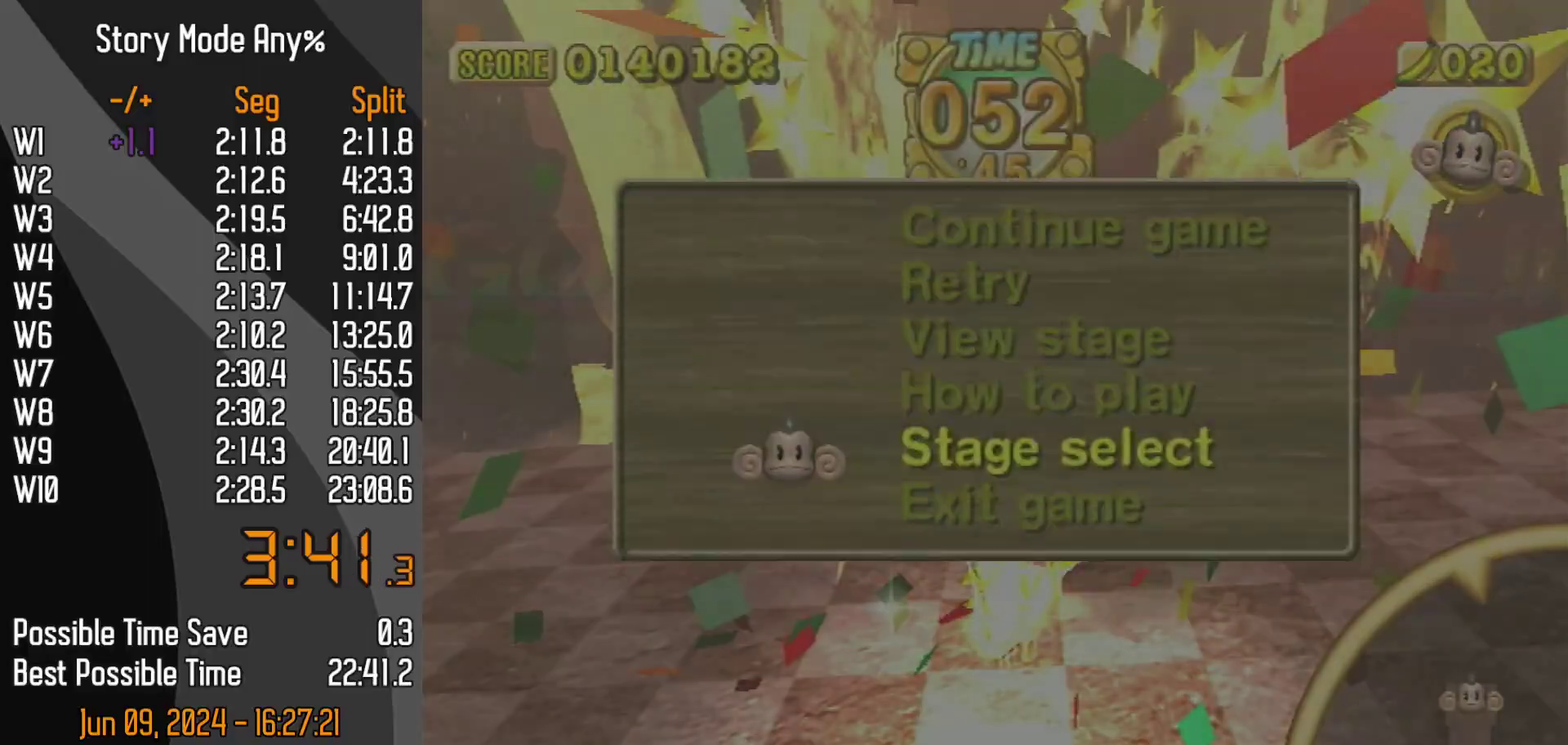
{"buttons": [], "left_stick": "up", "events": [[267, "left_stick", "up-right"], [400, "left_stick", "up"]]}
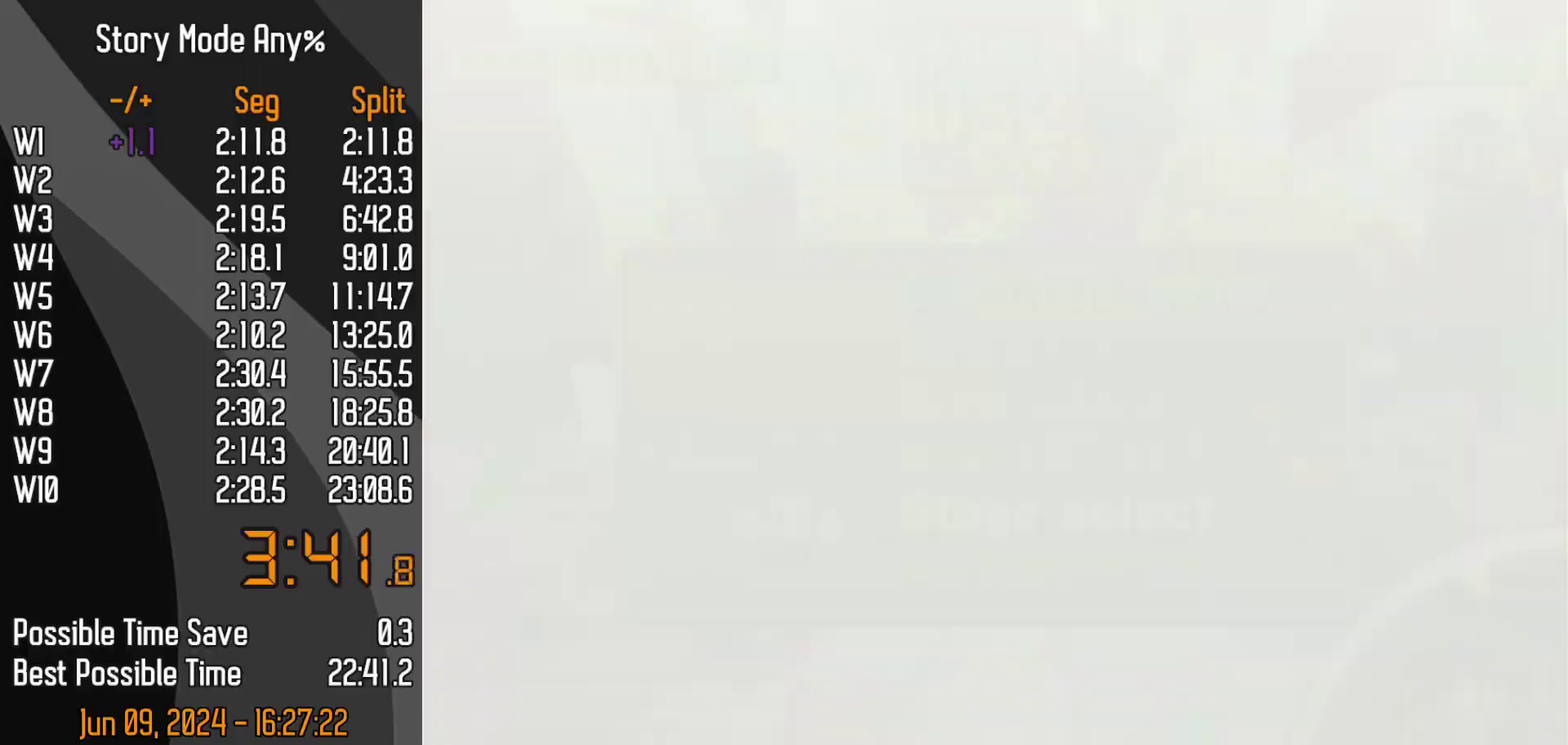
{"buttons": [], "left_stick": "up", "events": []}
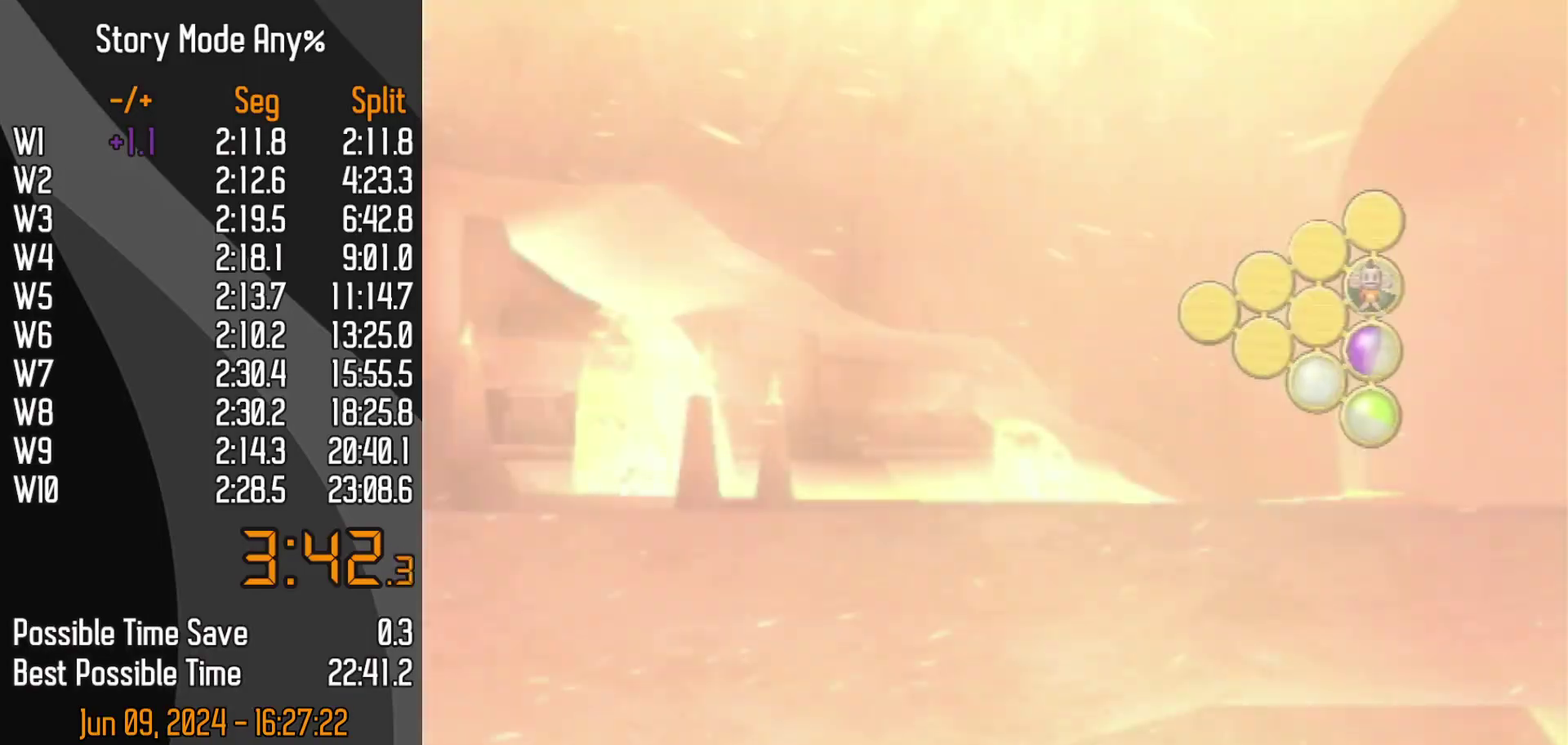
{"buttons": ["A"], "left_stick": "up"}
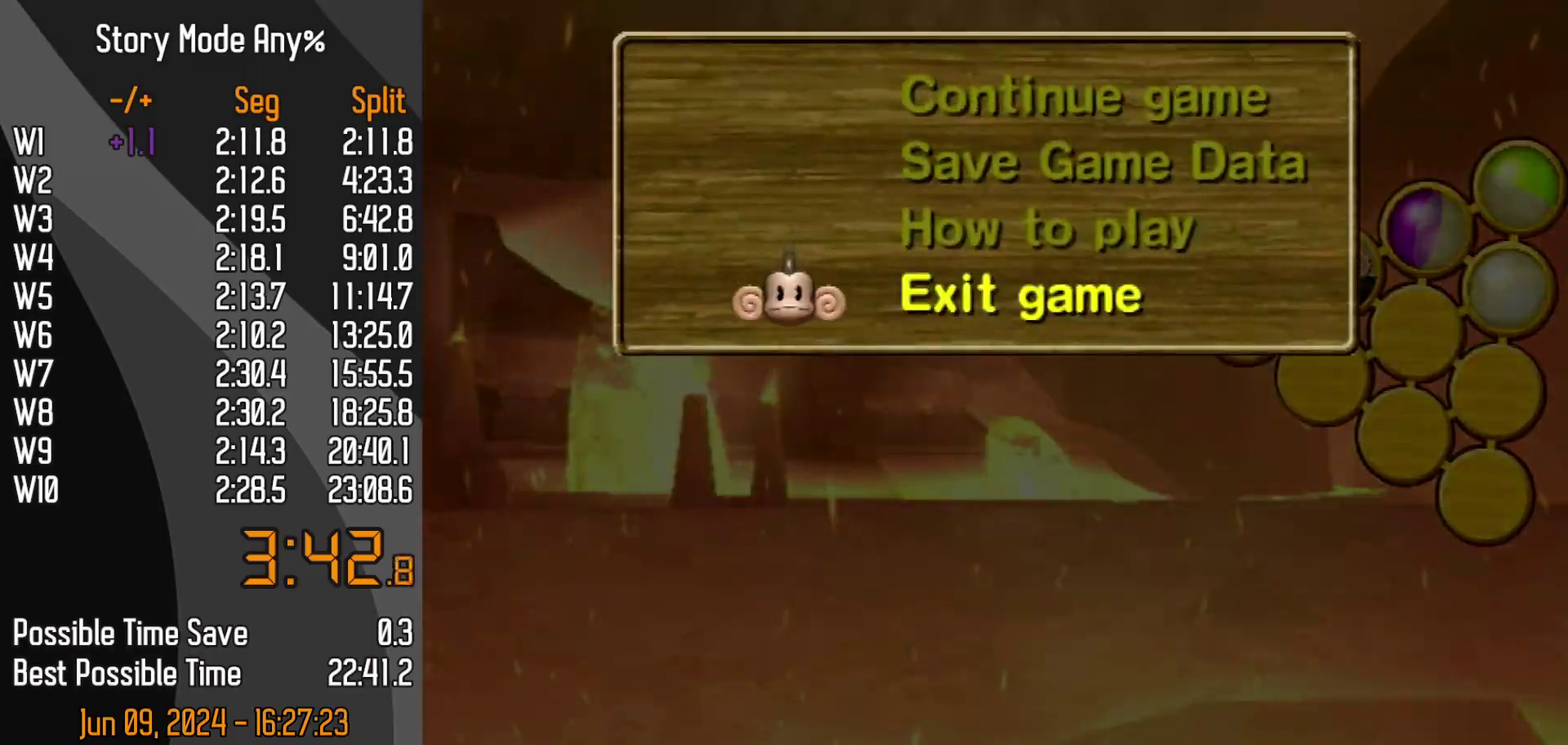
{"buttons": [], "left_stick": "center"}
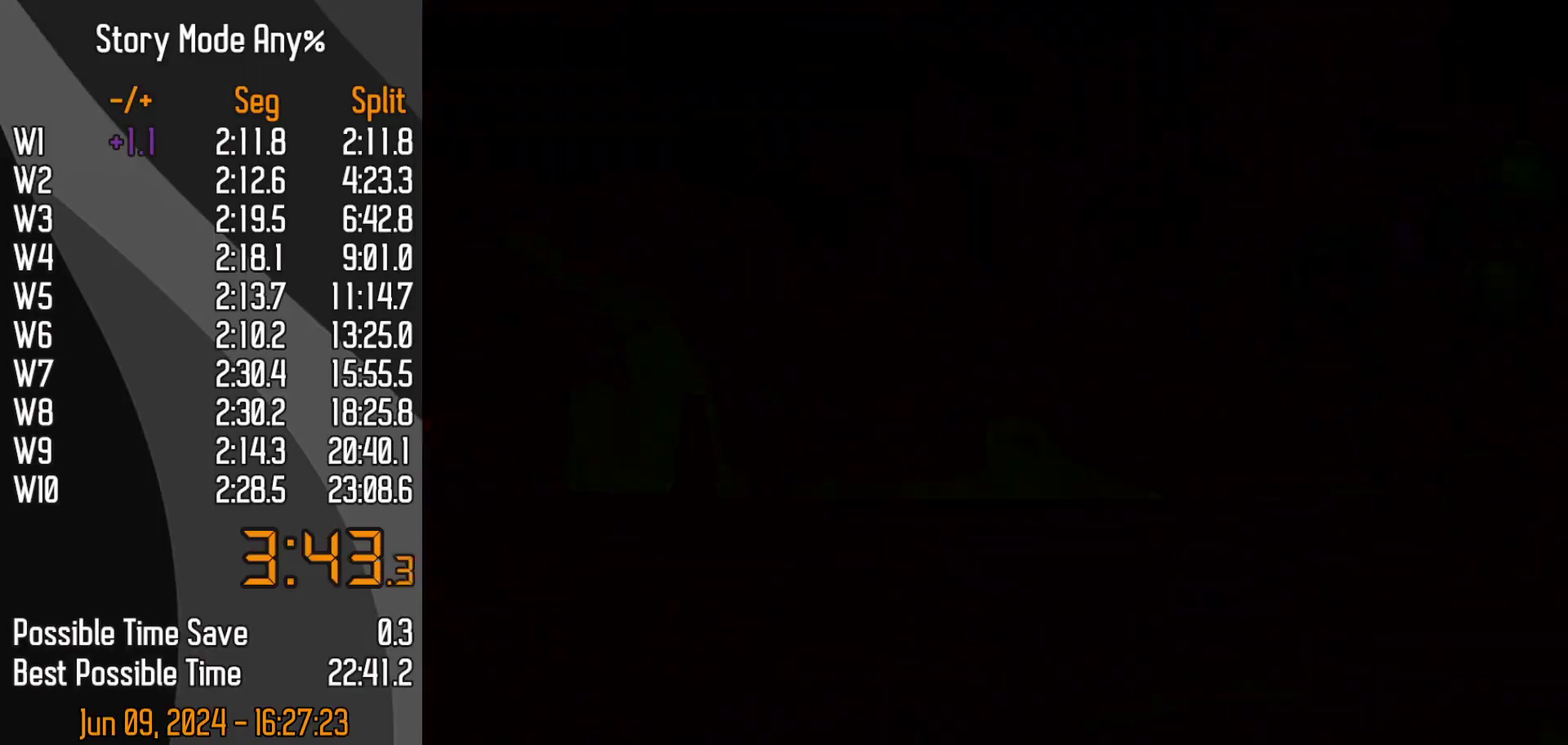
{"buttons": [], "left_stick": "up", "events": [[167, "left_stick", "up-right"], [300, "left_stick", "up"]]}
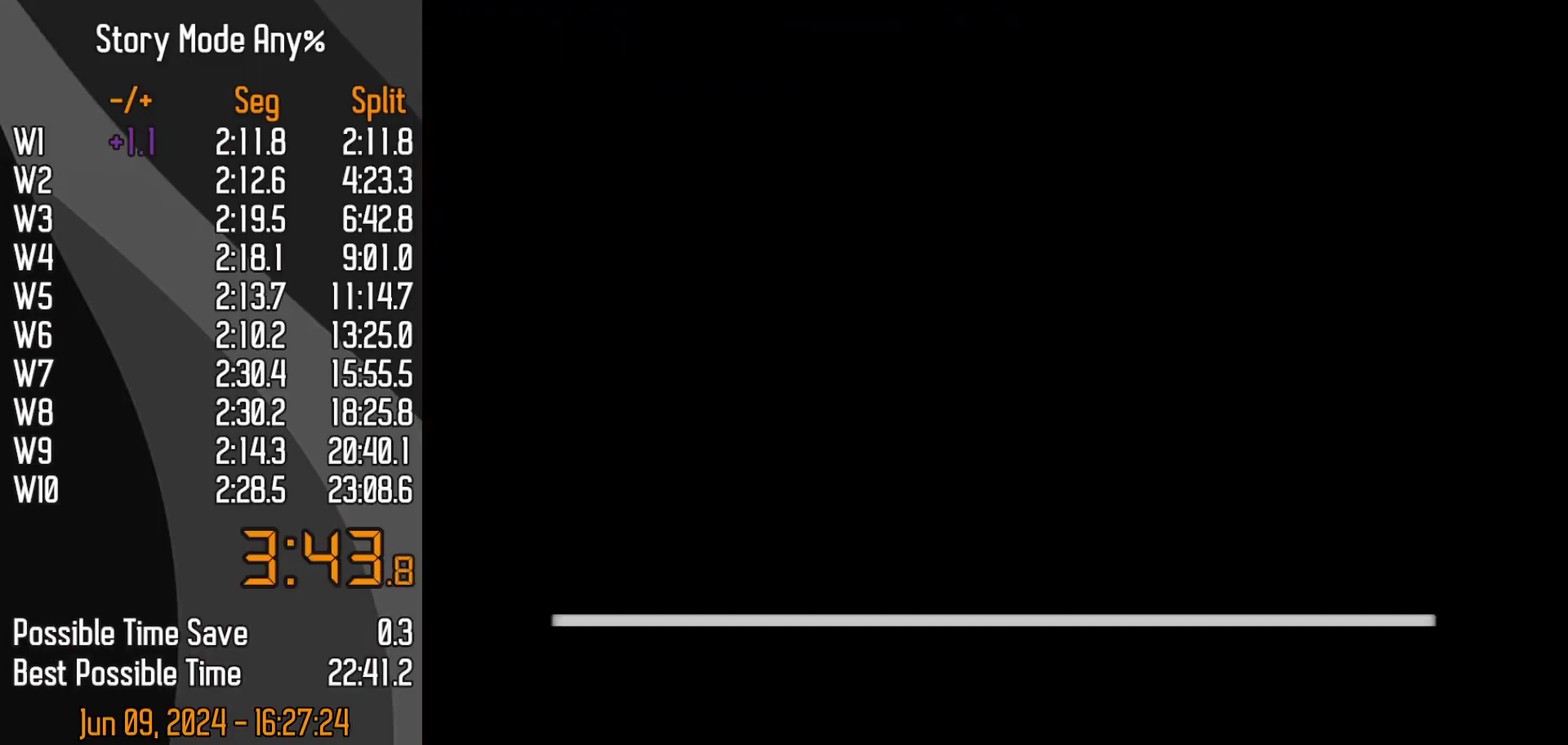
{"buttons": ["A"], "left_stick": "up"}